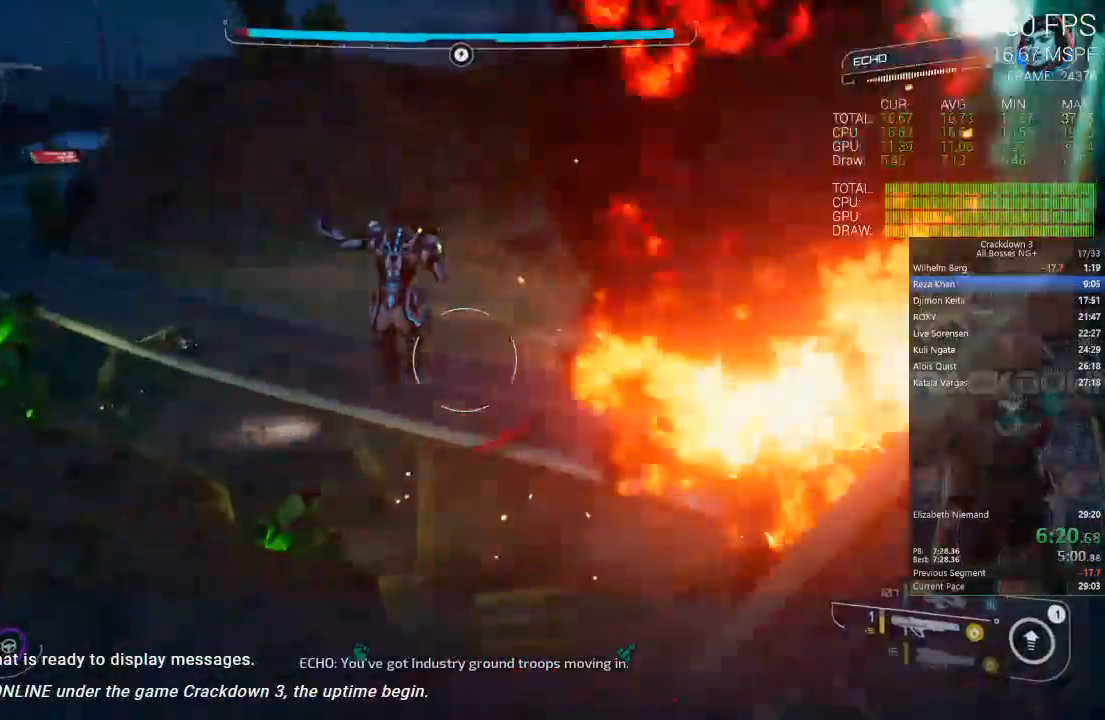
Gameplay with a controller (Xbox layout); each line is a JSON object with the inputs held at the frame after it. "events" lists button and stick changes between this image and that frame as [ms after this image, input, new state], when the widget could be followed in between.
{"buttons": [], "left_stick": "up-right", "right_stick": "center", "events": [[133, "left_stick", "up-right"]]}
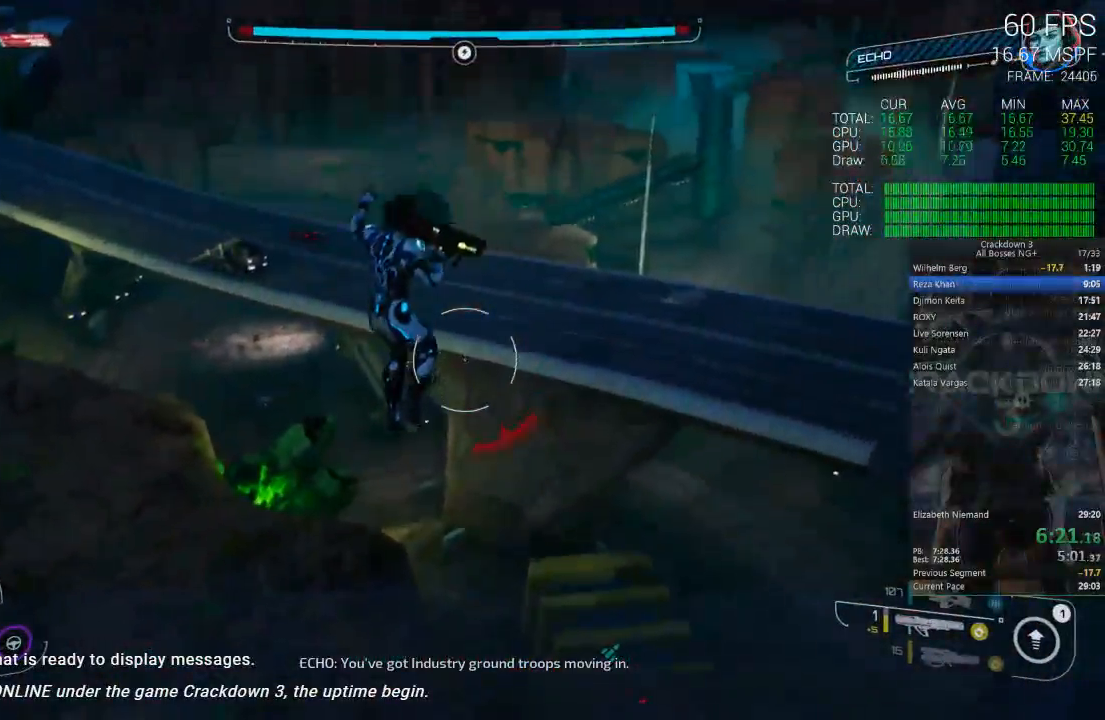
{"buttons": [], "left_stick": "up", "right_stick": "center", "events": [[67, "left_stick", "up"], [133, "right_stick", "up"], [333, "right_stick", "center"]]}
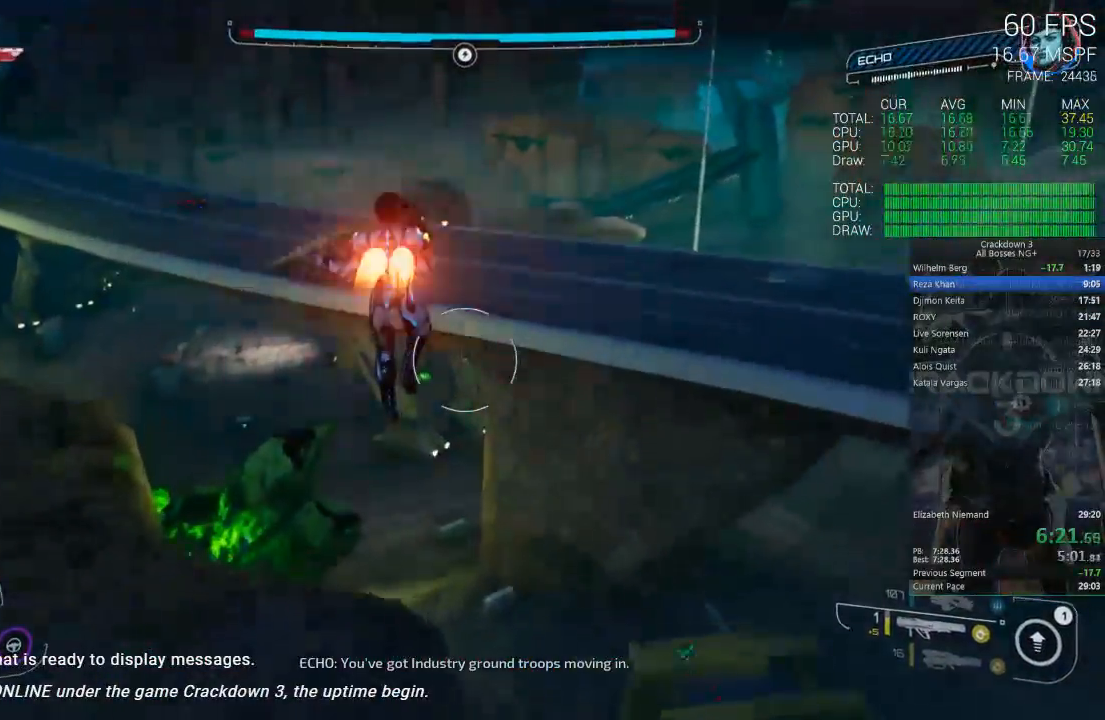
{"buttons": ["L2"], "left_stick": "up", "right_stick": "center", "events": [[17, "A", "down"], [83, "A", "up"], [200, "right_stick", "up"], [400, "right_stick", "center"], [433, "L2", "down"]]}
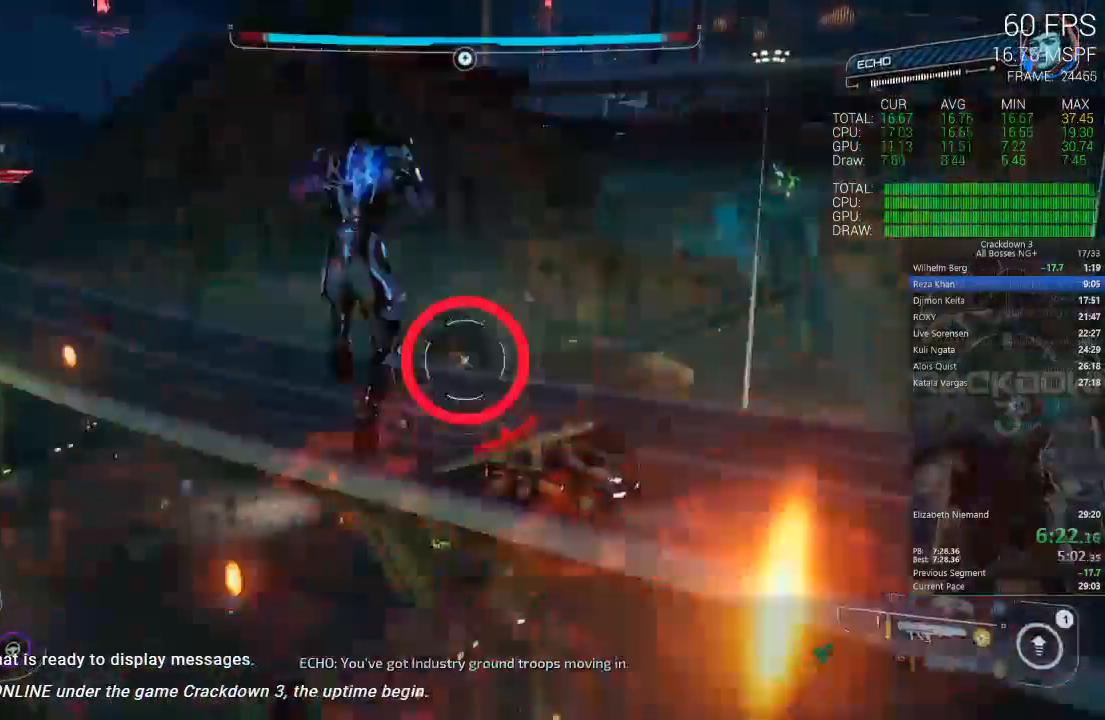
{"buttons": ["L2"], "left_stick": "up", "right_stick": "center", "events": [[233, "right_stick", "up"], [267, "R2", "down"], [333, "right_stick", "center"], [433, "R2", "up"]]}
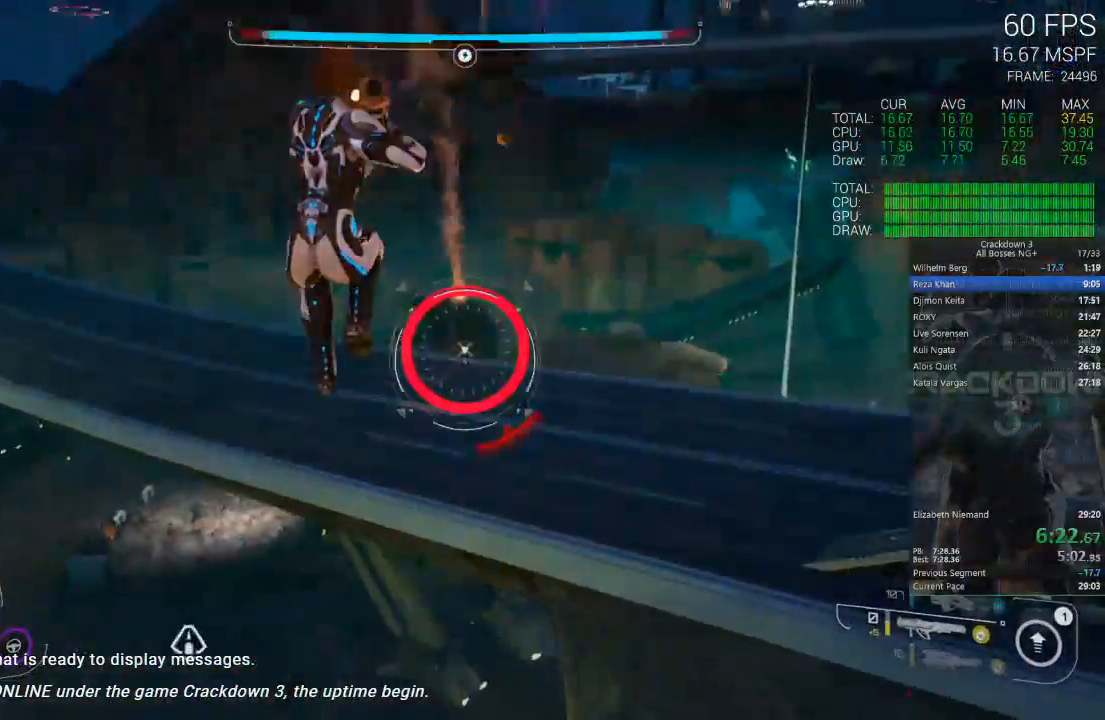
{"buttons": [], "left_stick": "up-left", "right_stick": "left", "events": [[133, "left_stick", "up-left"], [167, "L2", "up"], [367, "right_stick", "left"]]}
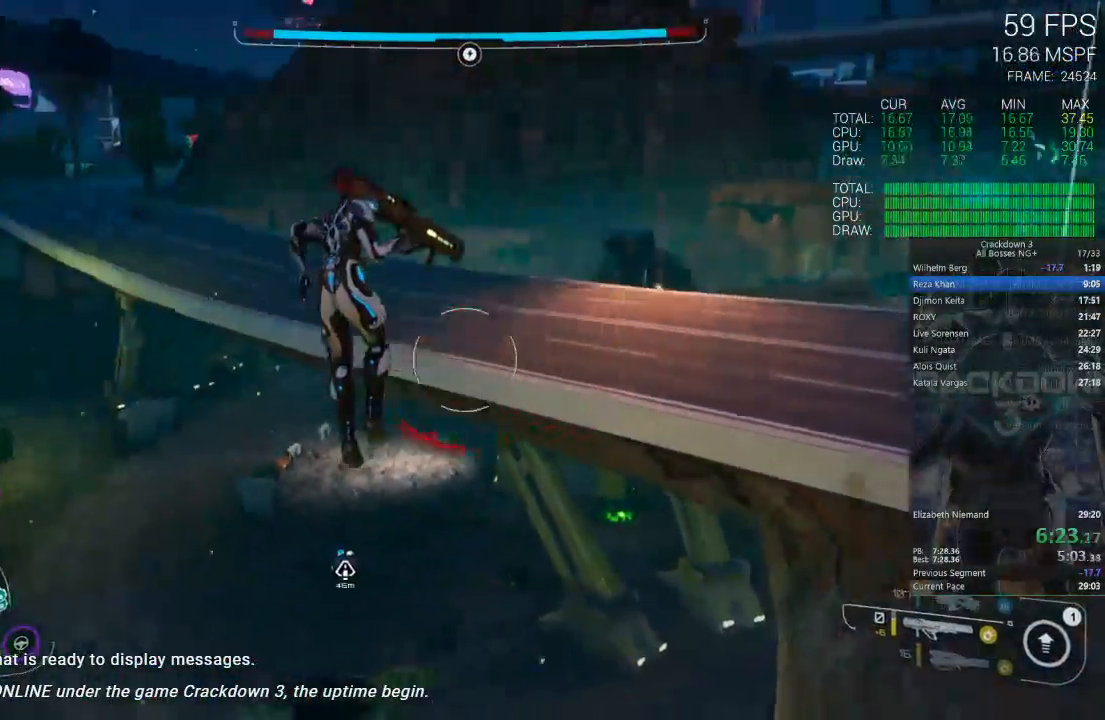
{"buttons": ["A"], "left_stick": "up", "right_stick": "center", "events": [[33, "right_stick", "center"], [67, "left_stick", "up"], [433, "A", "down"]]}
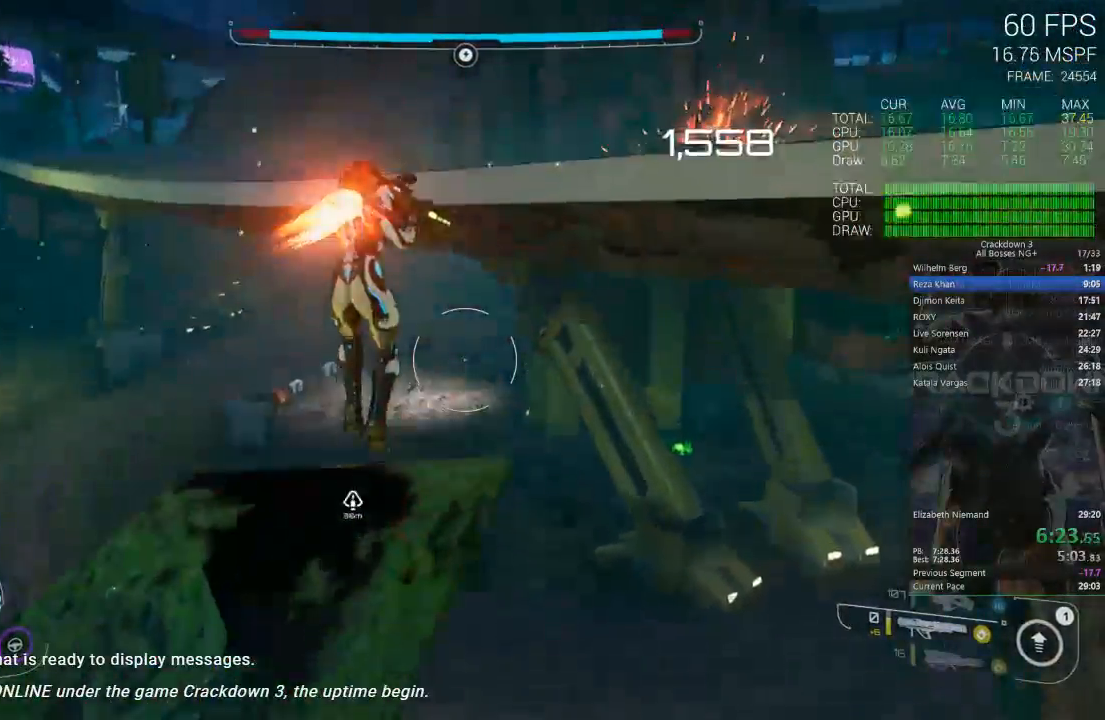
{"buttons": [], "left_stick": "up-left", "right_stick": "center", "events": [[33, "A", "up"], [267, "left_stick", "up-left"]]}
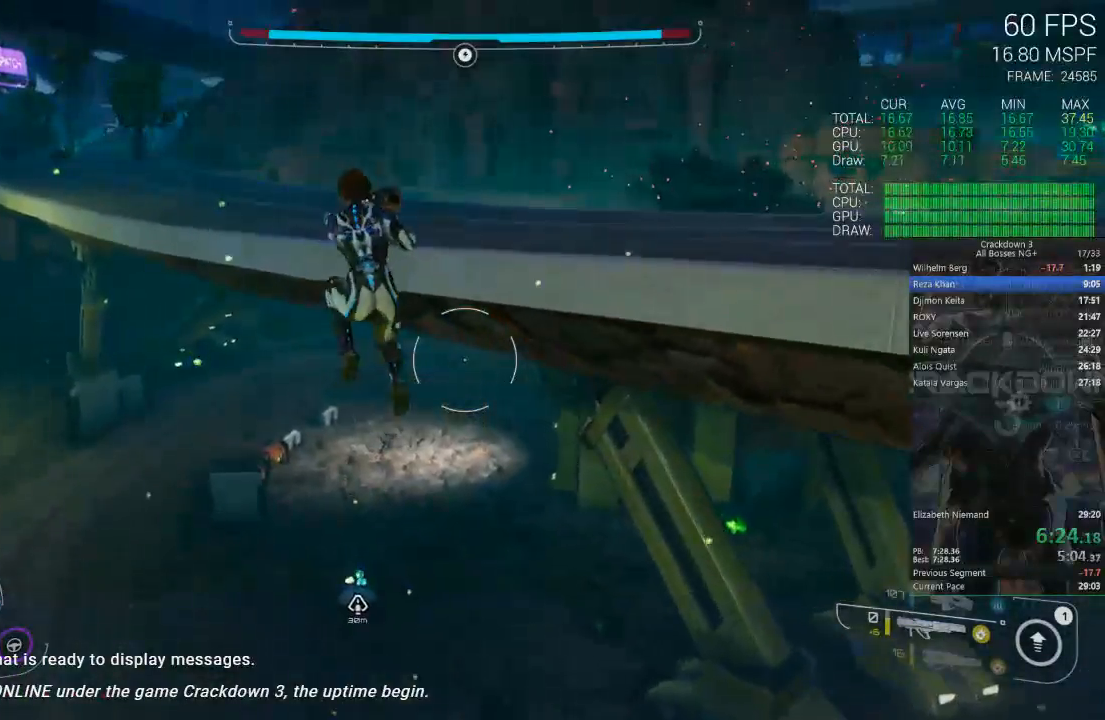
{"buttons": [], "left_stick": "up", "right_stick": "center", "events": [[83, "left_stick", "up"], [200, "right_stick", "up"], [400, "right_stick", "center"]]}
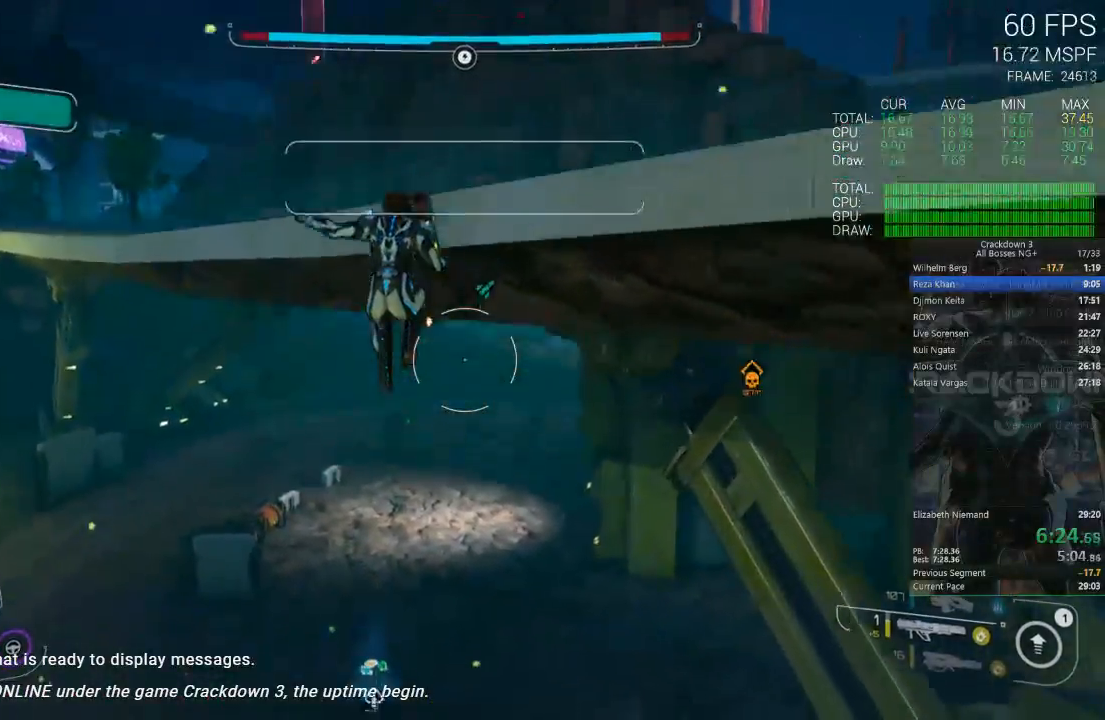
{"buttons": [], "left_stick": "up-left", "right_stick": "center"}
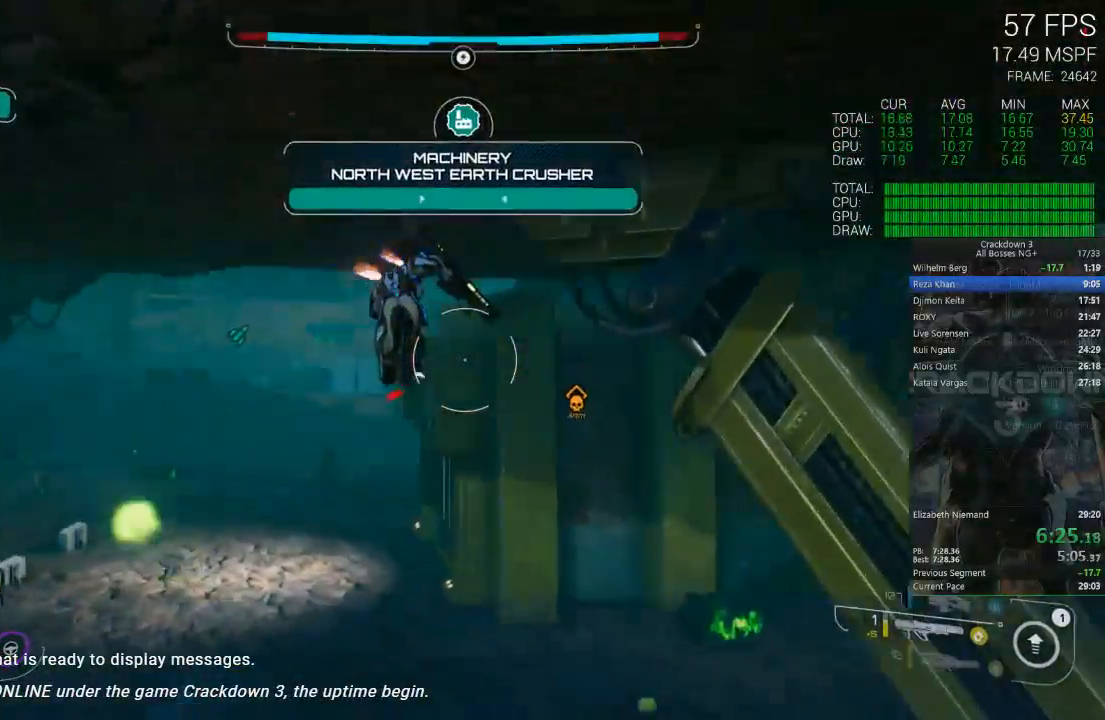
{"buttons": [], "left_stick": "up-left", "right_stick": "center", "events": [[167, "right_stick", "right"], [333, "right_stick", "center"]]}
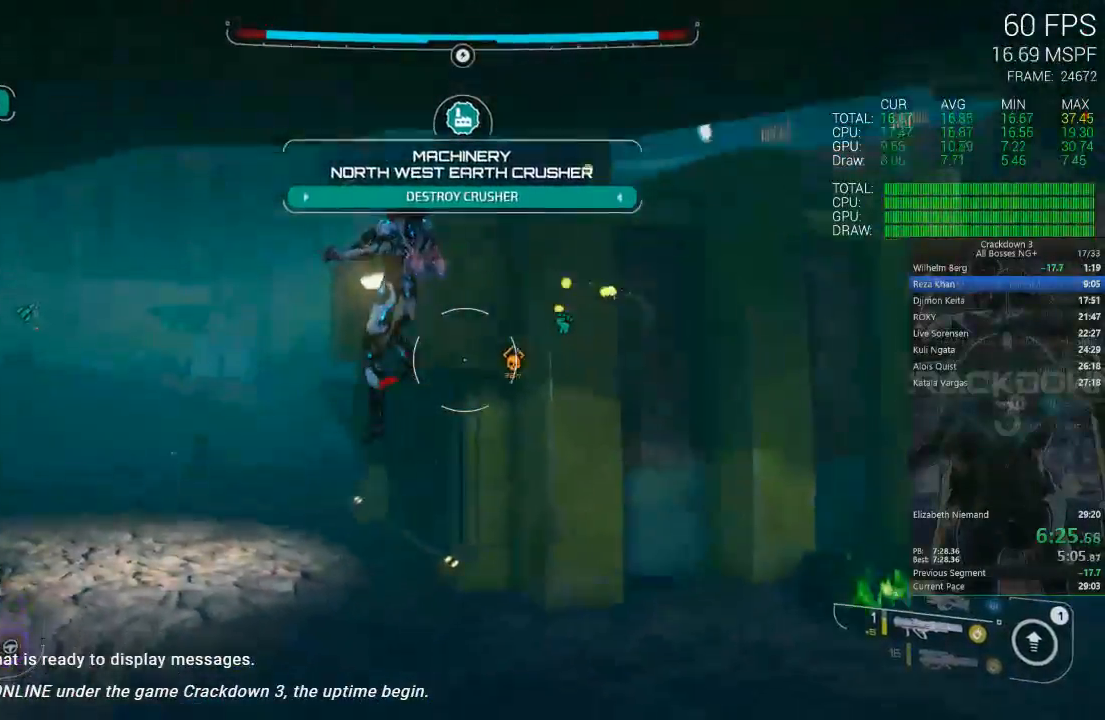
{"buttons": [], "left_stick": "up-left", "right_stick": "center", "events": [[100, "A", "down"], [200, "A", "up"], [233, "L3", "down"], [467, "L3", "up"]]}
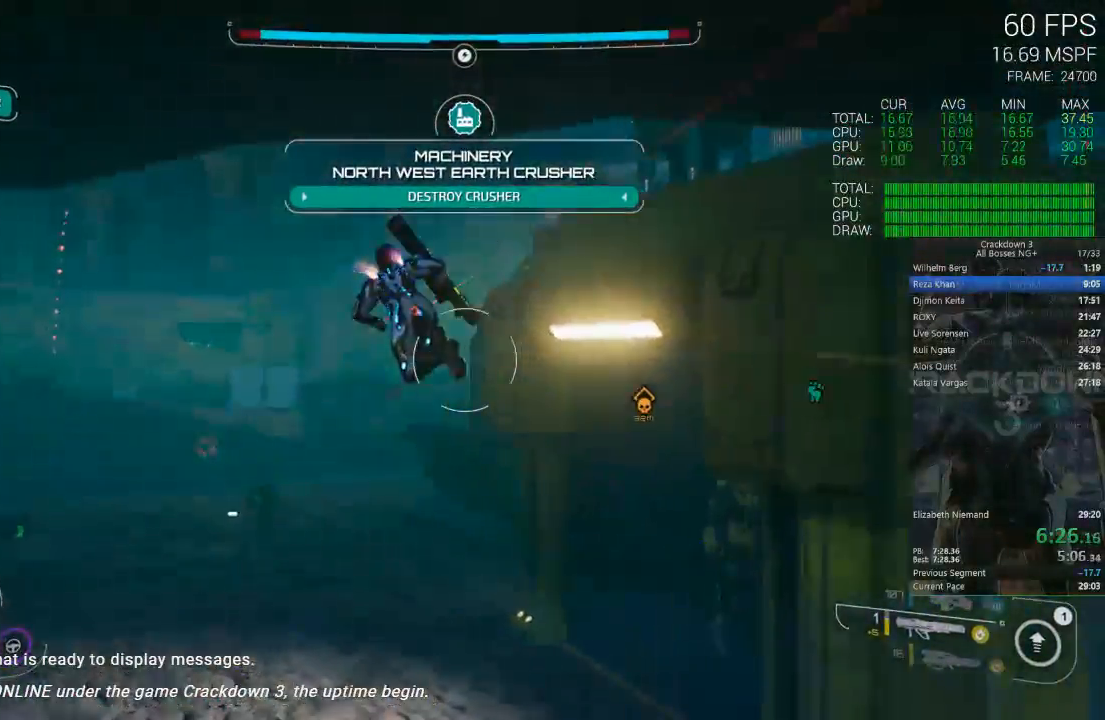
{"buttons": [], "left_stick": "up-left", "right_stick": "right", "events": [[67, "right_stick", "right"], [117, "right_stick", "down-right"], [300, "right_stick", "center"], [433, "right_stick", "right"]]}
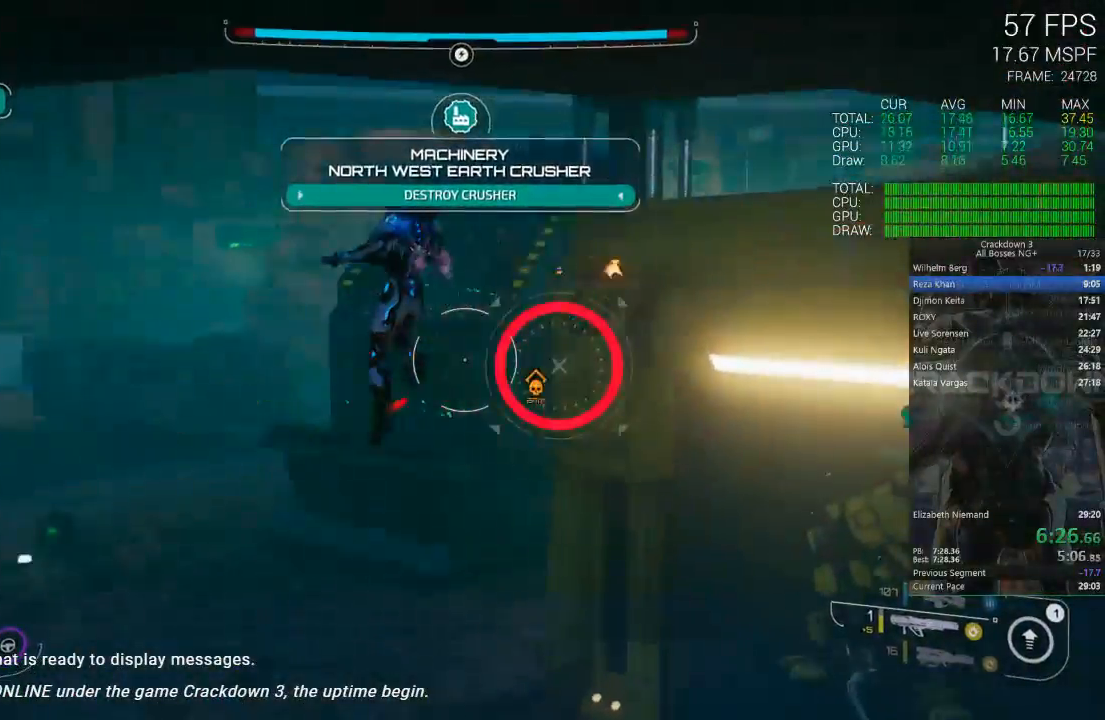
{"buttons": [], "left_stick": "up-left", "right_stick": "center", "events": [[100, "L2", "down"], [100, "right_stick", "center"], [133, "left_stick", "up"], [150, "right_stick", "right"], [200, "R2", "down"], [333, "right_stick", "center"], [400, "R2", "up"], [467, "L2", "up"], [500, "left_stick", "up-left"]]}
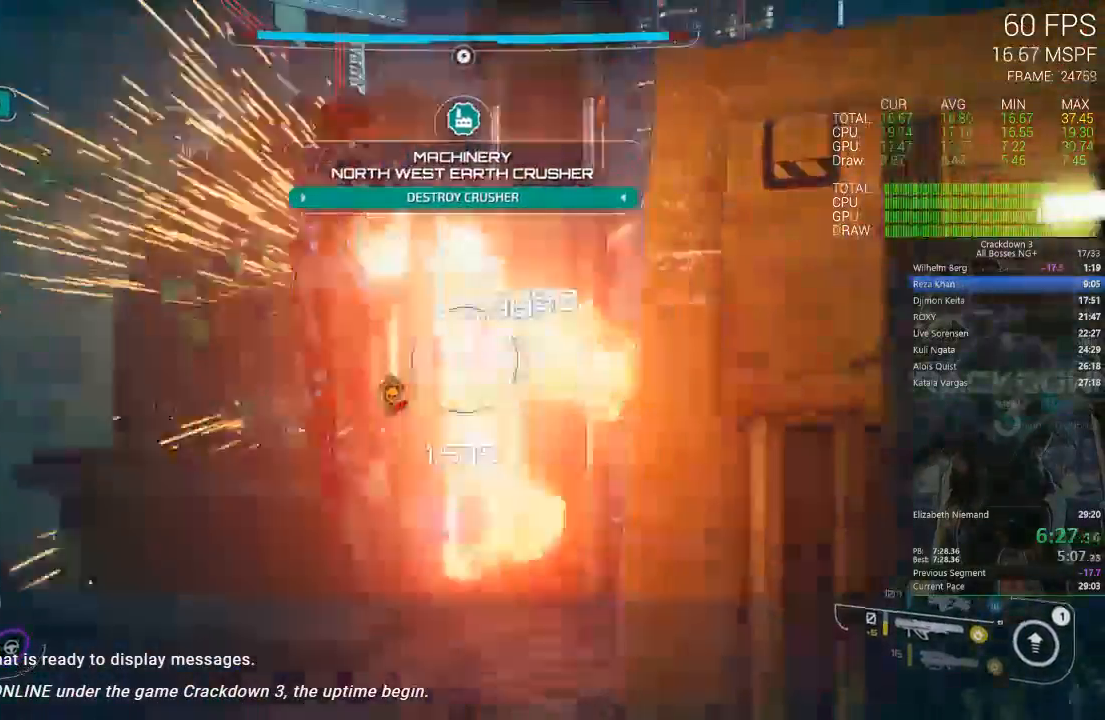
{"buttons": [], "left_stick": "left", "right_stick": "up-right", "events": [[367, "left_stick", "left"], [400, "right_stick", "up-right"]]}
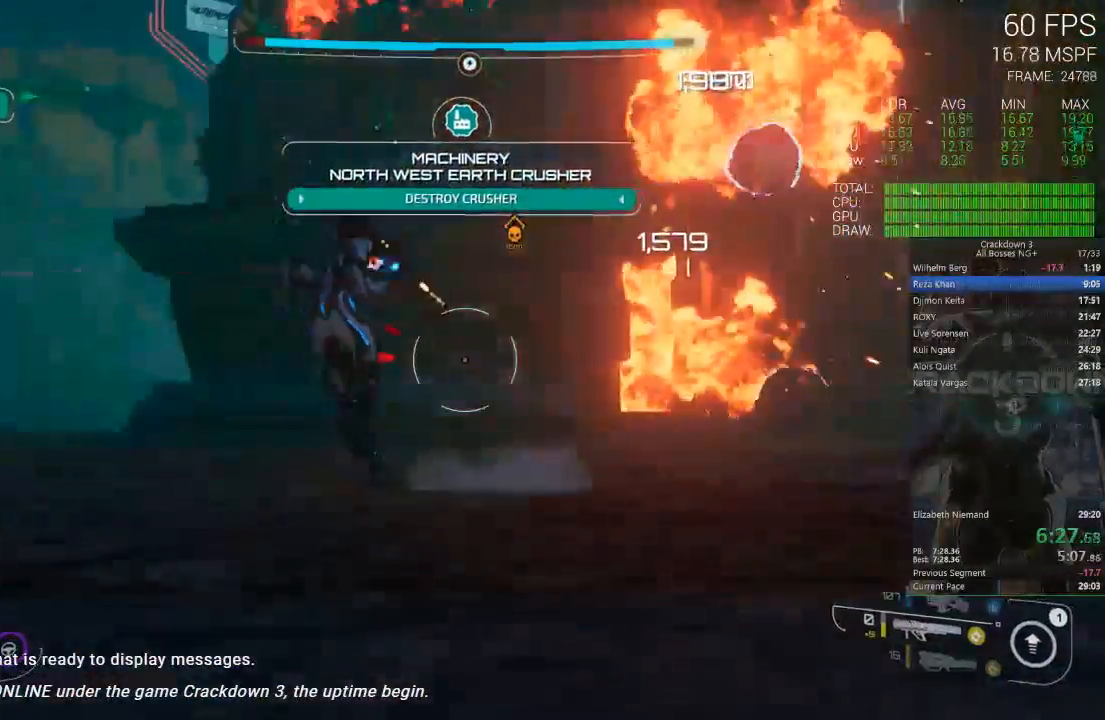
{"buttons": [], "left_stick": "up-left", "right_stick": "center", "events": [[33, "right_stick", "center"], [133, "left_stick", "up-left"], [200, "A", "down"], [300, "L3", "down"], [367, "A", "up"], [467, "L3", "up"]]}
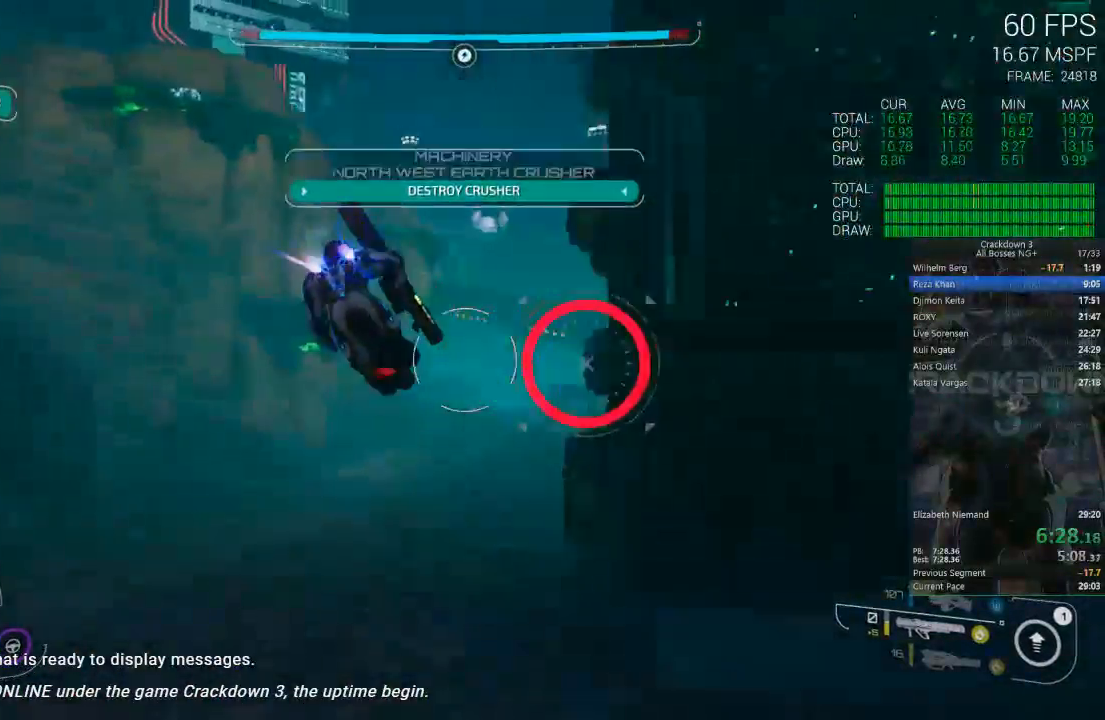
{"buttons": [], "left_stick": "down-left", "right_stick": "center", "events": [[67, "right_stick", "right"], [133, "left_stick", "down-left"], [433, "right_stick", "center"]]}
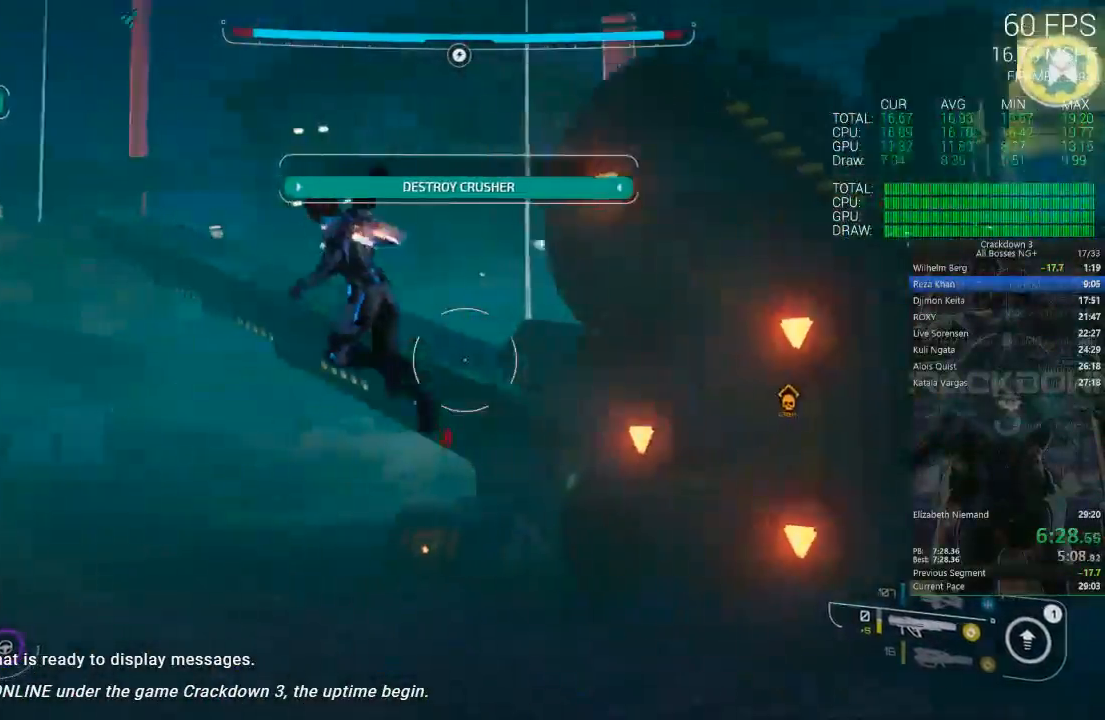
{"buttons": ["L2", "R2"], "left_stick": "up-right", "right_stick": "center", "events": [[33, "Y", "down"], [33, "left_stick", "down-right"], [100, "Y", "up"], [100, "left_stick", "right"], [233, "right_stick", "up-right"], [267, "R2", "down"], [367, "L2", "down"], [400, "left_stick", "up-right"], [433, "right_stick", "center"]]}
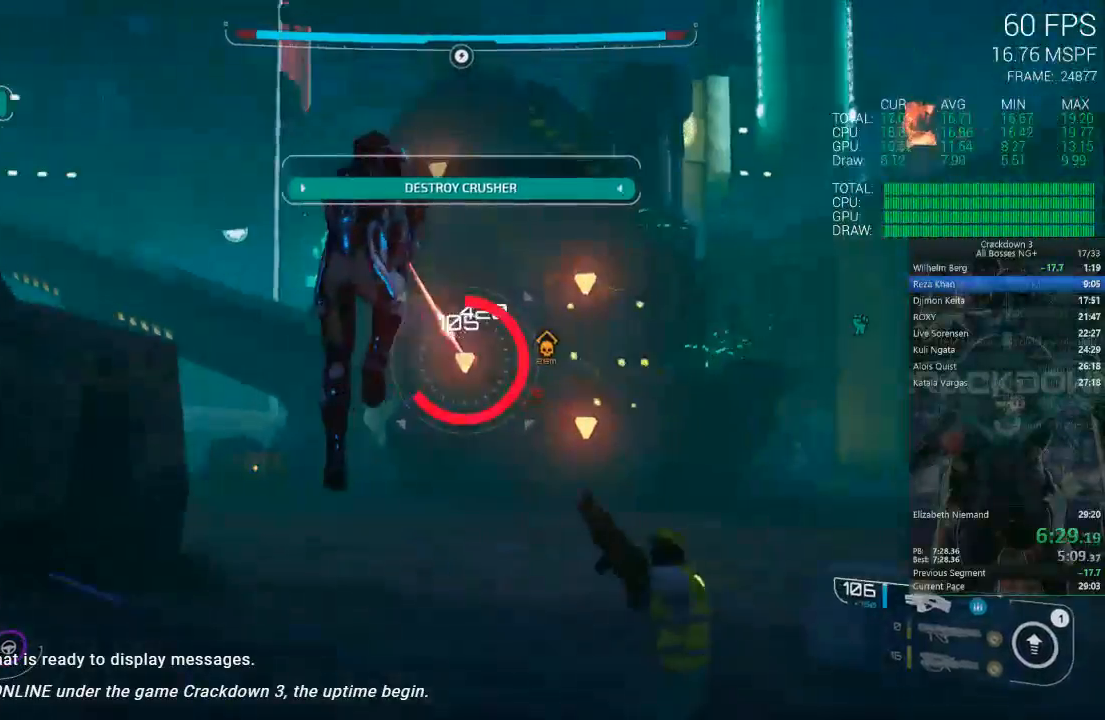
{"buttons": ["R2"], "left_stick": "up", "right_stick": "up", "events": [[400, "right_stick", "up"], [417, "L2", "up"], [483, "left_stick", "up"]]}
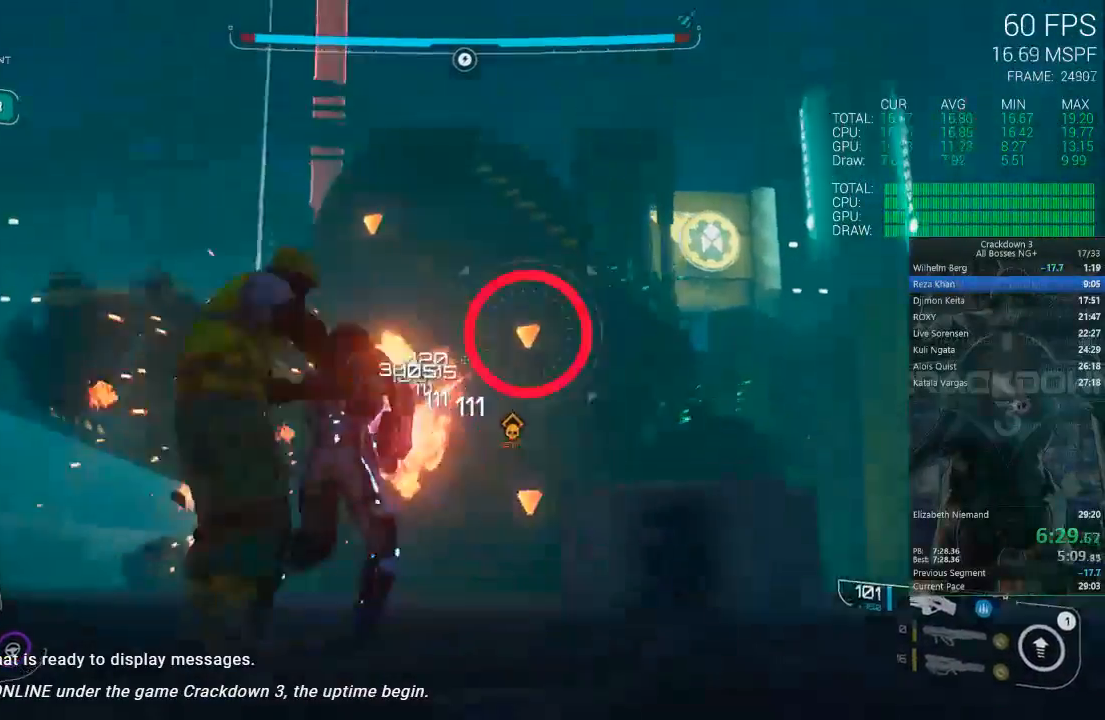
{"buttons": ["R2"], "left_stick": "up", "right_stick": "up-left", "events": [[17, "left_stick", "left"], [117, "L2", "down"], [167, "left_stick", "up-left"], [183, "right_stick", "center"], [350, "left_stick", "up"], [450, "L2", "up"], [450, "right_stick", "up-left"]]}
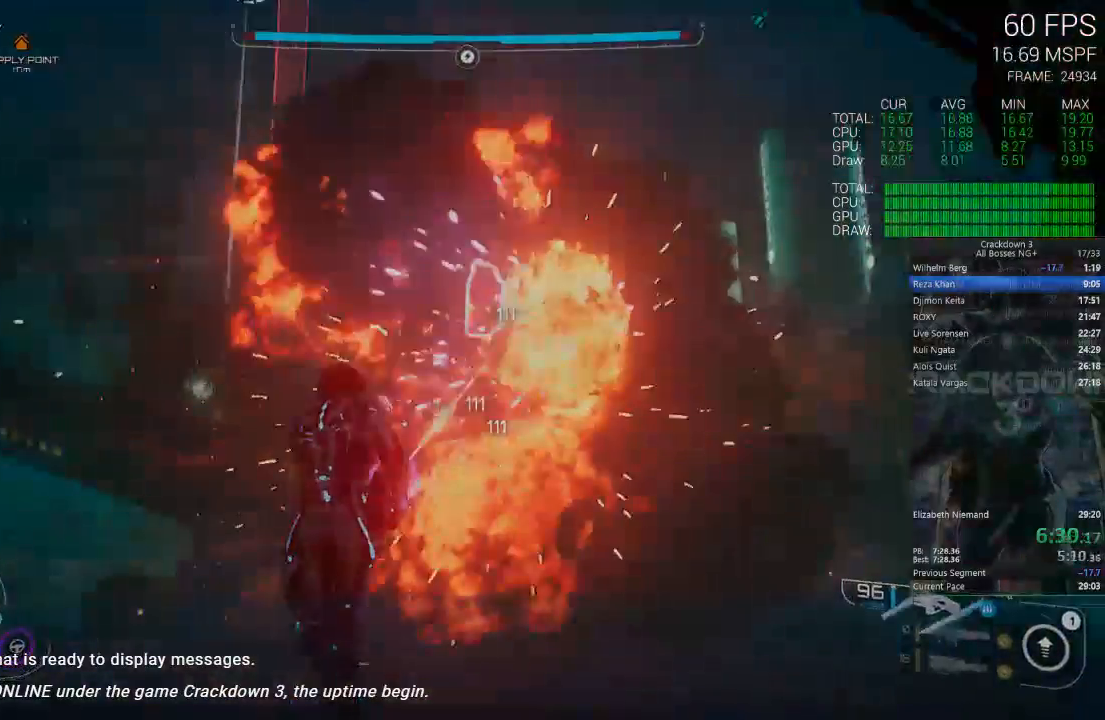
{"buttons": [], "left_stick": "center", "right_stick": "center", "events": [[133, "L2", "down"], [167, "left_stick", "right"], [167, "right_stick", "center"], [367, "L2", "up"], [367, "left_stick", "center"], [400, "R2", "up"]]}
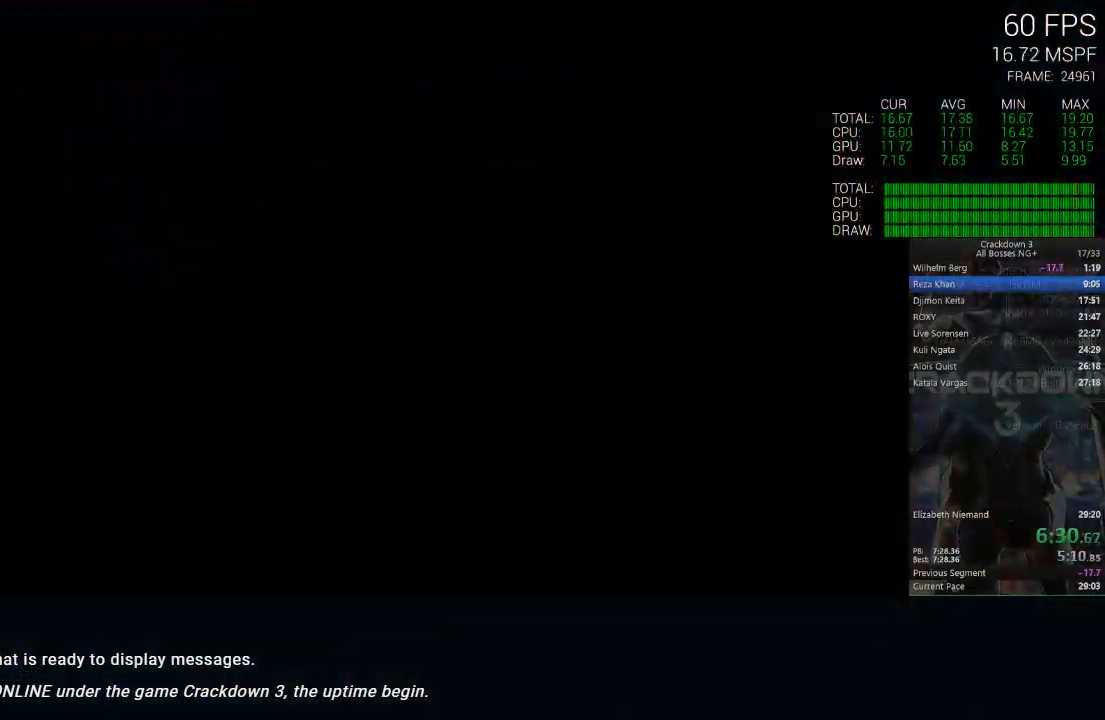
{"buttons": [], "left_stick": "center", "right_stick": "center", "events": []}
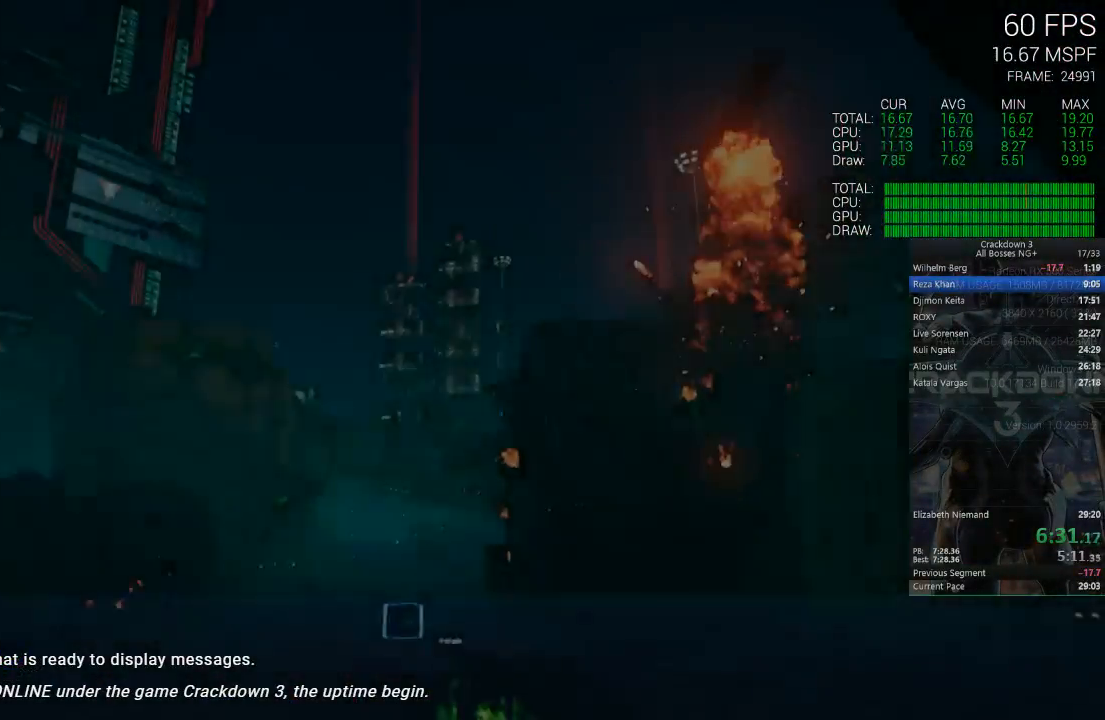
{"buttons": [], "left_stick": "center", "right_stick": "center", "events": []}
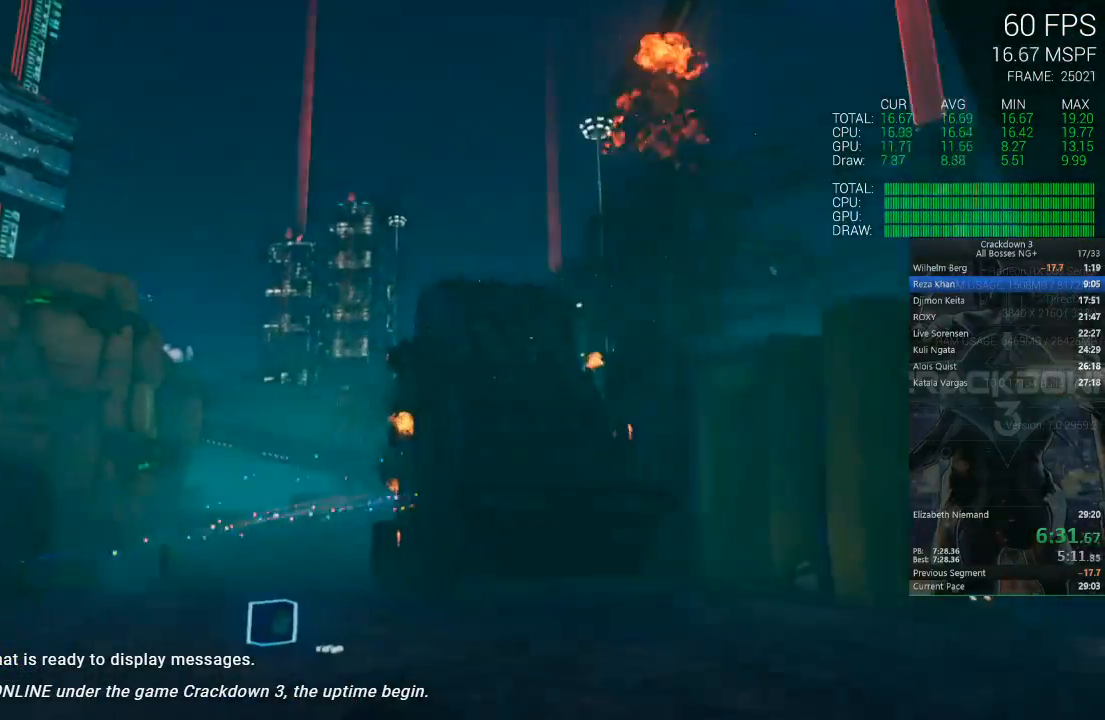
{"buttons": ["X"], "left_stick": "center", "right_stick": "center", "events": [[233, "X", "down"]]}
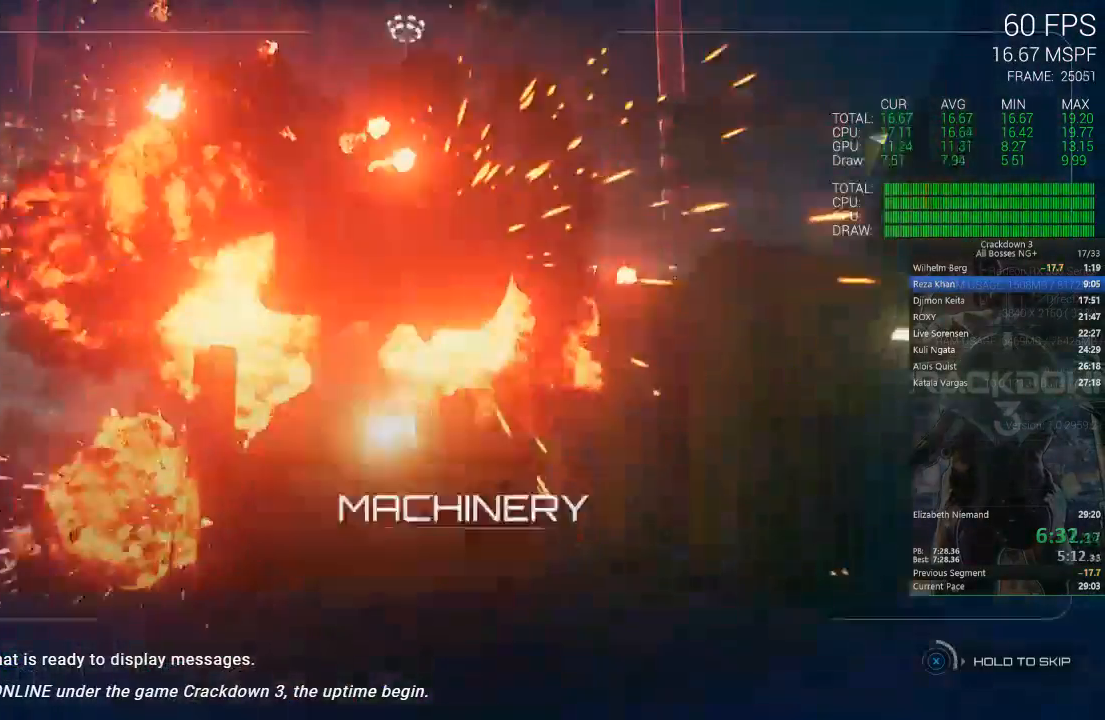
{"buttons": ["X"], "left_stick": "center", "right_stick": "center"}
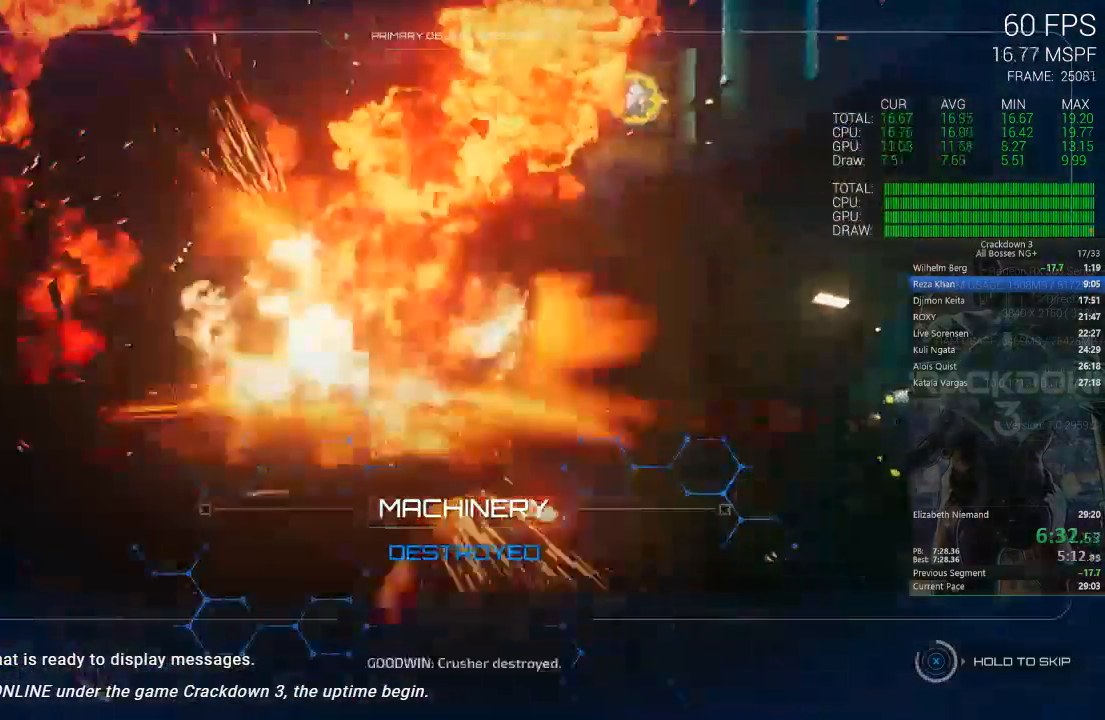
{"buttons": ["X"], "left_stick": "center", "right_stick": "center", "events": []}
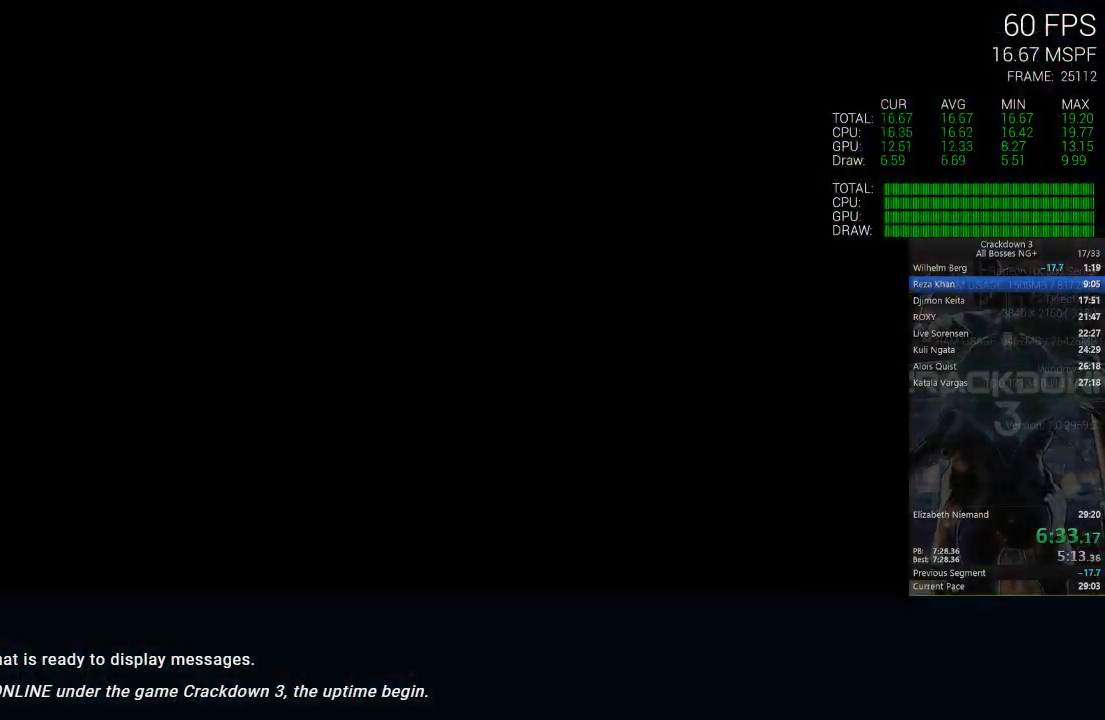
{"buttons": [], "left_stick": "down", "right_stick": "down-left", "events": [[233, "X", "up"], [333, "right_stick", "down-left"], [400, "left_stick", "down"]]}
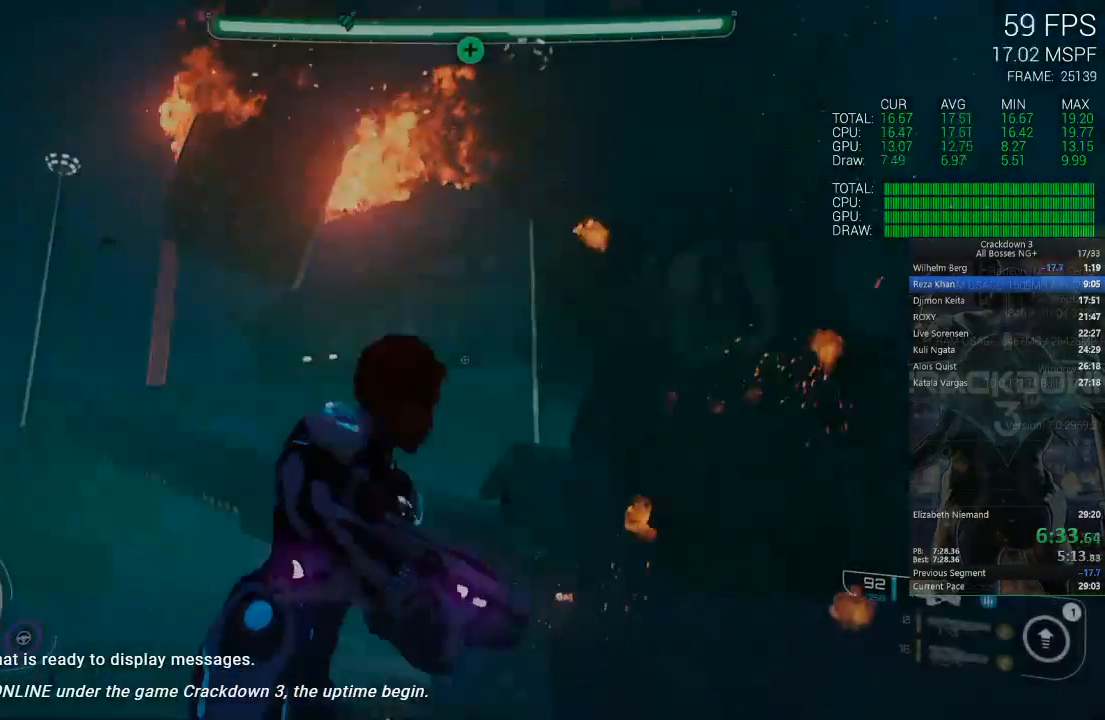
{"buttons": [], "left_stick": "down-right", "right_stick": "down-left", "events": [[267, "R1", "down"], [350, "R1", "up"], [350, "left_stick", "down-right"]]}
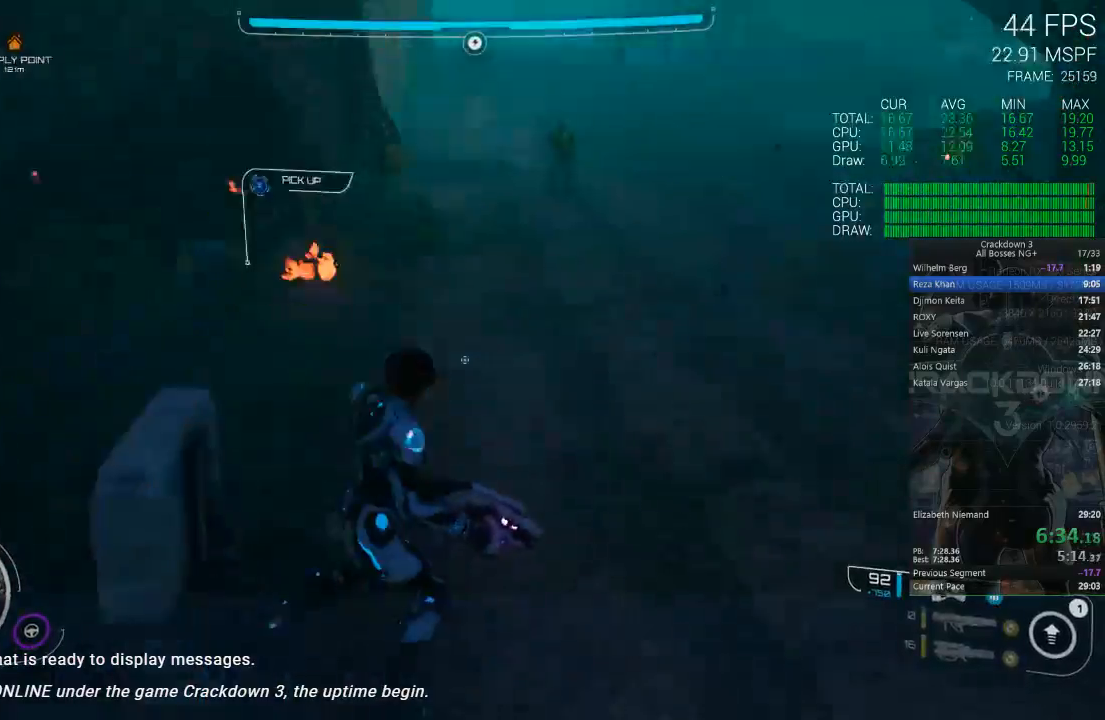
{"buttons": ["L3"], "left_stick": "up", "right_stick": "up", "events": [[100, "left_stick", "up-right"], [150, "right_stick", "center"], [167, "left_stick", "up"], [433, "L3", "down"], [500, "right_stick", "up"]]}
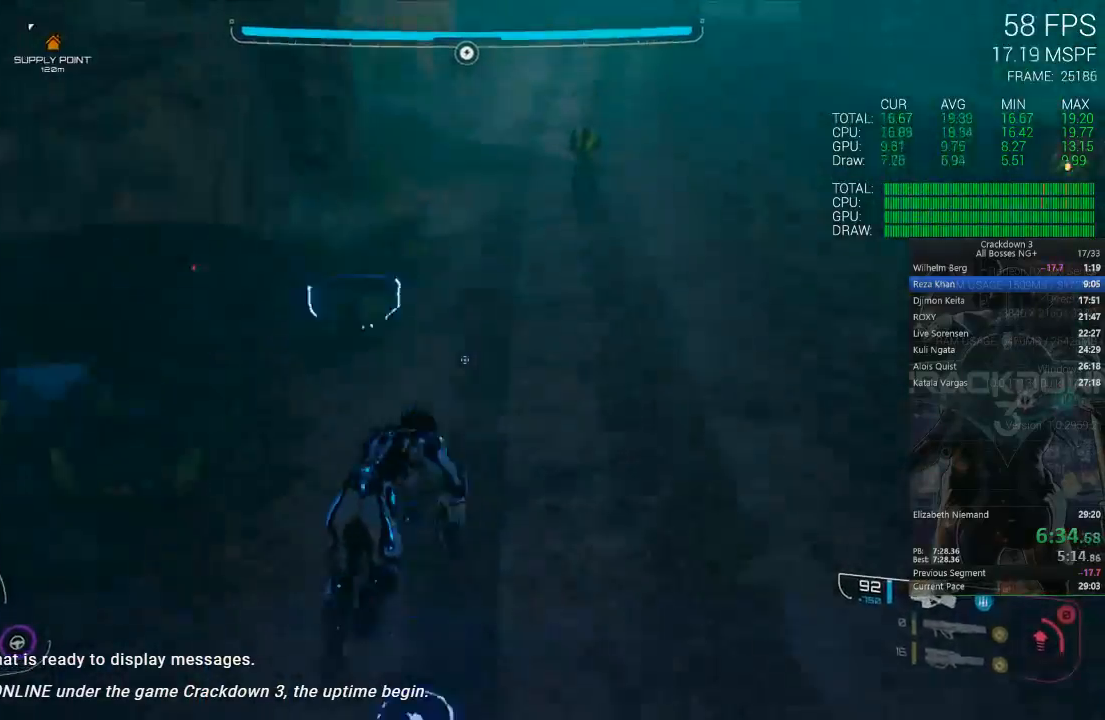
{"buttons": ["Y"], "left_stick": "up-left", "right_stick": "center", "events": [[67, "L3", "up"], [150, "left_stick", "up-left"], [383, "right_stick", "center"], [500, "Y", "down"]]}